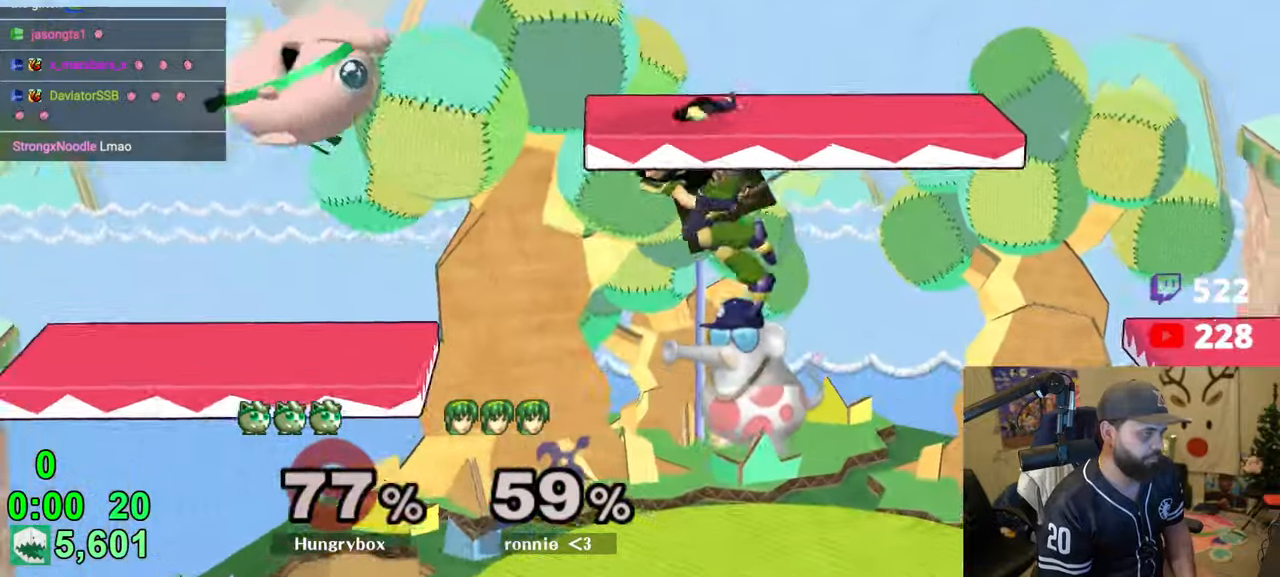
Gameplay with a controller (Nintendo layout); each line is a JSON object with the inputs held at the frame after it. "events" lists button and stick changes between this image and that frame as [ms after this image, input, new state], when the widget could be followed in between. Not read: L3 R3.
{"buttons": [], "left_stick": "up-right", "right_stick": "center", "events": [[50, "left_stick", "center"], [133, "left_stick", "right"], [466, "left_stick", "up-right"]]}
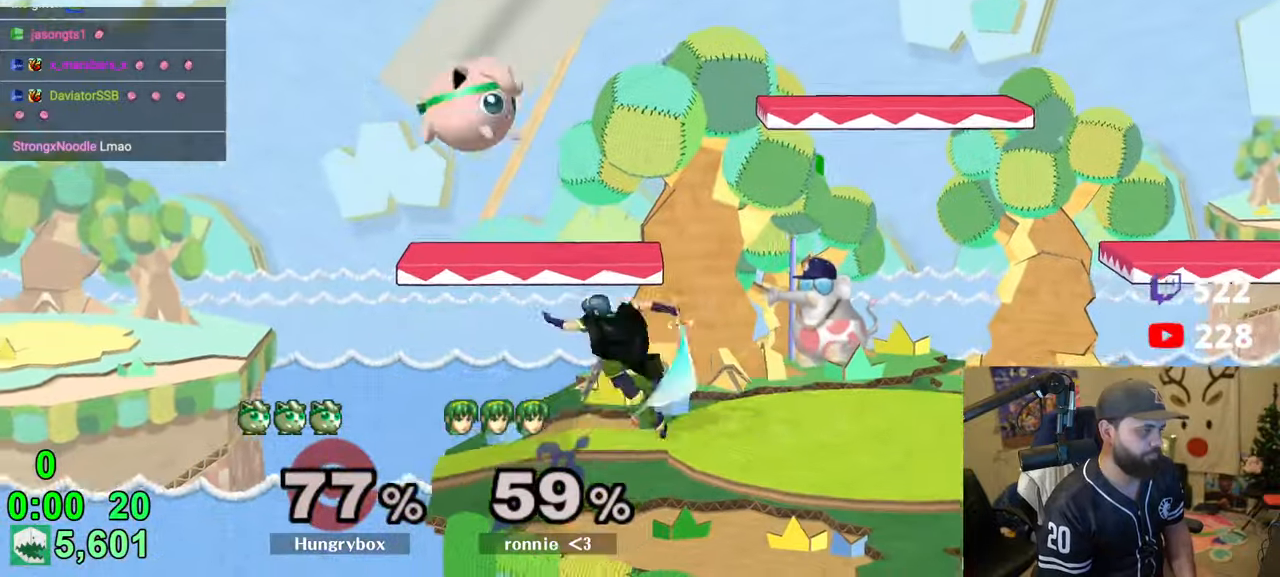
{"buttons": [], "left_stick": "down-right", "right_stick": "center", "events": [[50, "R1", "down"], [66, "left_stick", "down"], [150, "R1", "up"], [283, "left_stick", "center"], [450, "left_stick", "down"], [500, "left_stick", "down-right"]]}
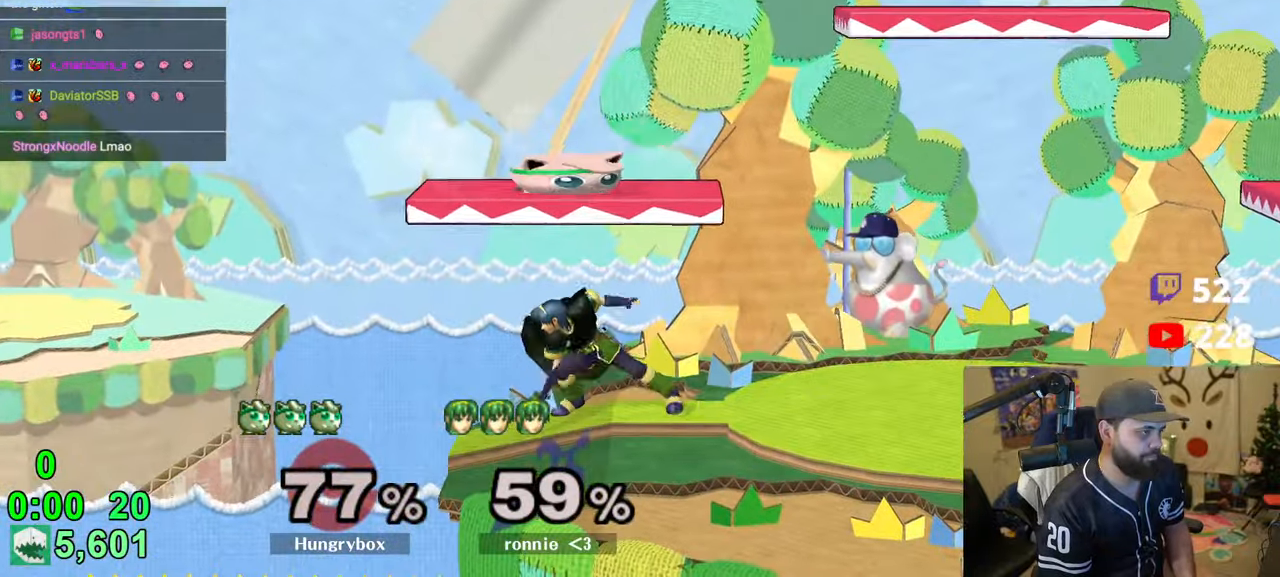
{"buttons": ["Z"], "left_stick": "center", "right_stick": "center", "events": [[16, "left_stick", "right"], [33, "right_stick", "down"], [100, "right_stick", "center"], [150, "Z", "down"], [150, "left_stick", "down"], [216, "Z", "up"], [266, "Z", "down"], [300, "left_stick", "center"], [316, "Z", "up"], [383, "Z", "down"], [433, "Z", "up"], [466, "Z", "down"]]}
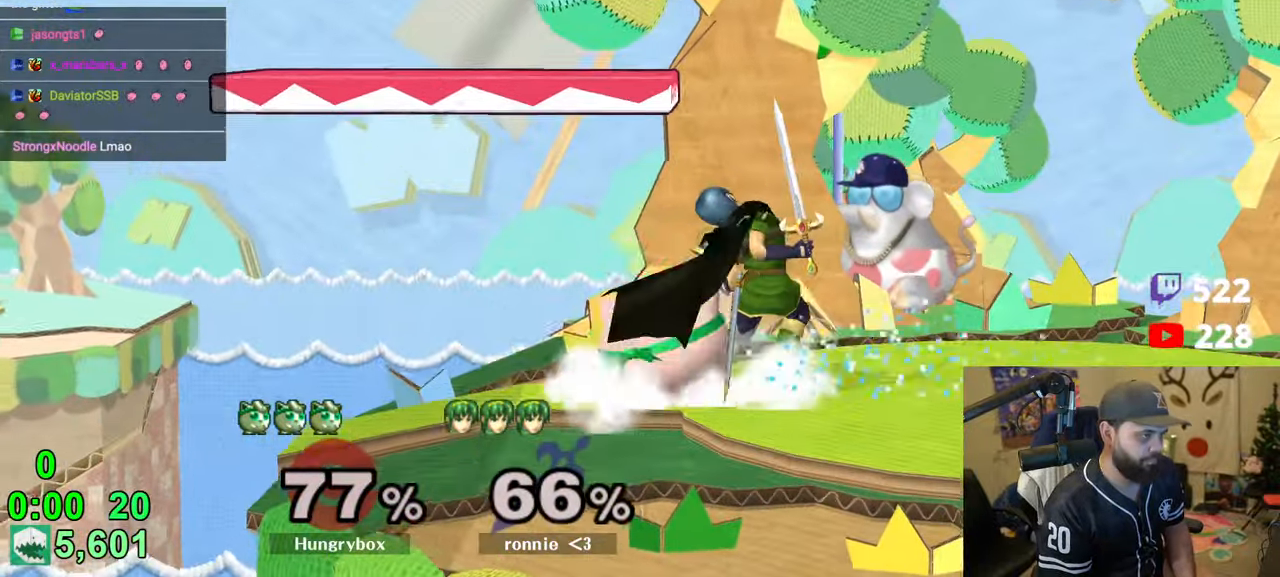
{"buttons": [], "left_stick": "left", "right_stick": "center", "events": [[50, "Z", "up"], [333, "left_stick", "left"], [433, "left_stick", "center"], [500, "left_stick", "left"]]}
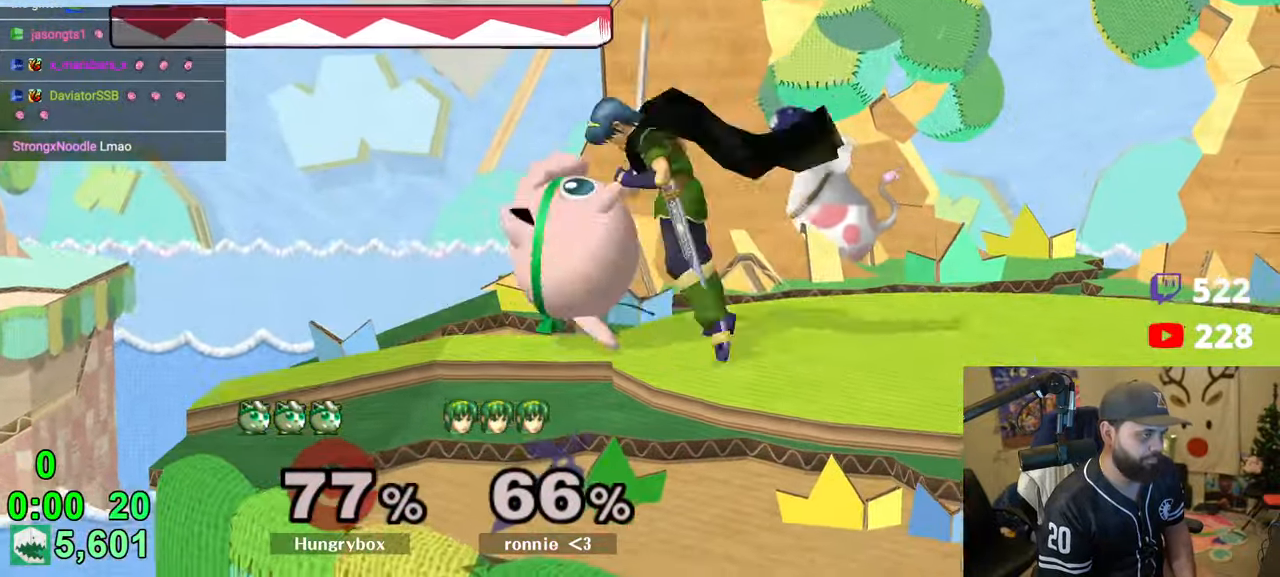
{"buttons": [], "left_stick": "center", "right_stick": "center", "events": [[100, "R1", "down"], [216, "R1", "up"], [350, "left_stick", "center"]]}
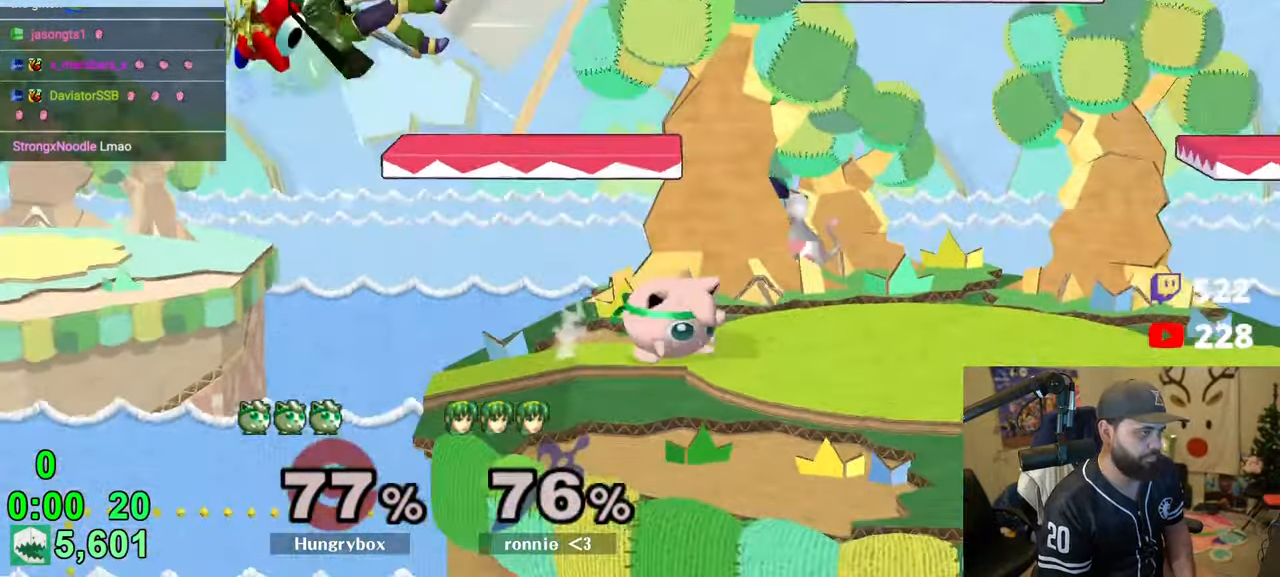
{"buttons": ["Z"], "left_stick": "left", "right_stick": "center", "events": [[66, "left_stick", "up"], [150, "left_stick", "down-left"], [166, "R1", "down"], [266, "R1", "up"], [283, "left_stick", "center"], [350, "Y", "down"], [416, "Y", "up"], [433, "left_stick", "left"], [483, "Z", "down"]]}
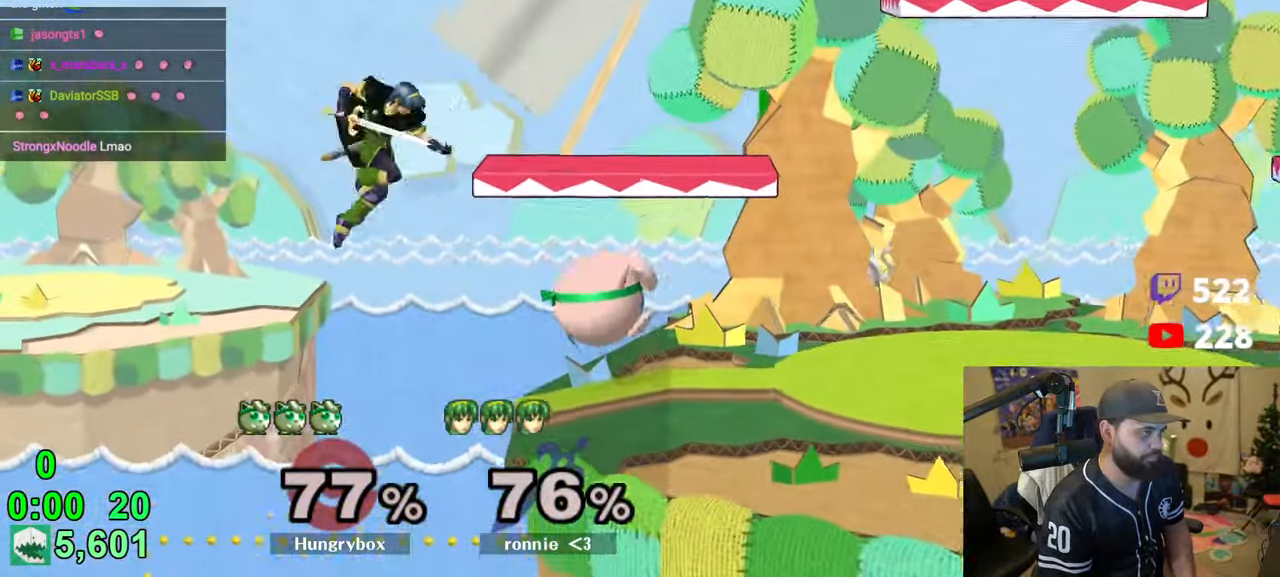
{"buttons": [], "left_stick": "right", "right_stick": "center", "events": [[83, "Z", "up"], [100, "left_stick", "right"], [116, "Z", "down"], [166, "Z", "up"], [400, "left_stick", "down-right"], [500, "left_stick", "right"]]}
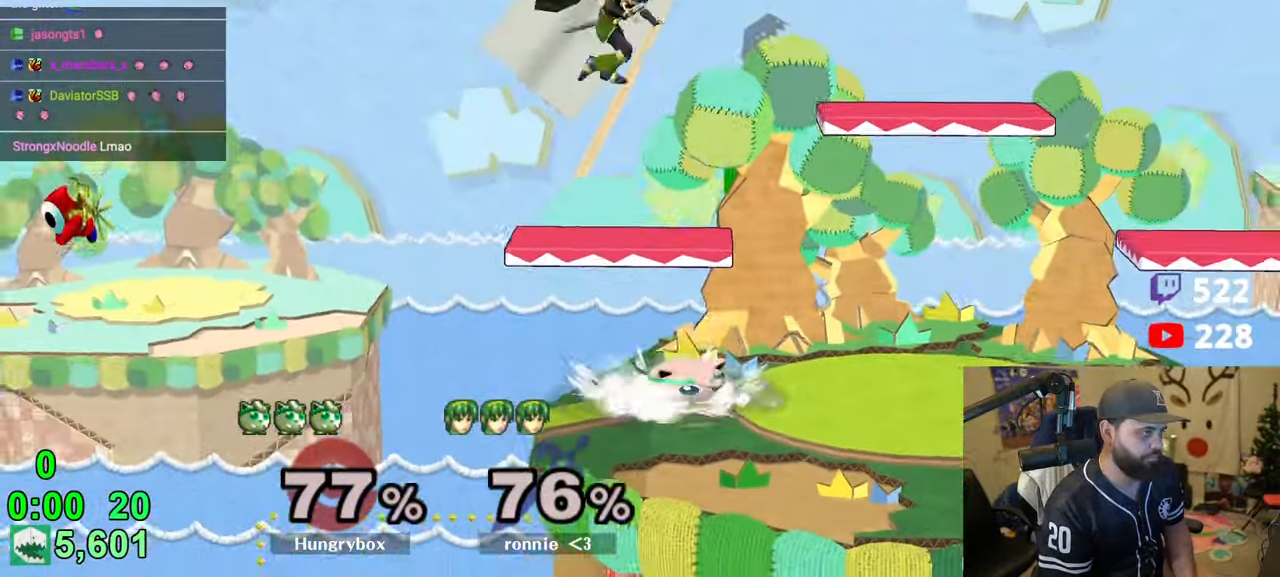
{"buttons": [], "left_stick": "left", "right_stick": "center", "events": [[16, "left_stick", "up-right"], [150, "right_stick", "left"], [200, "R1", "down"], [233, "left_stick", "right"], [250, "right_stick", "center"], [316, "R1", "up"], [400, "left_stick", "up-left"], [483, "left_stick", "left"]]}
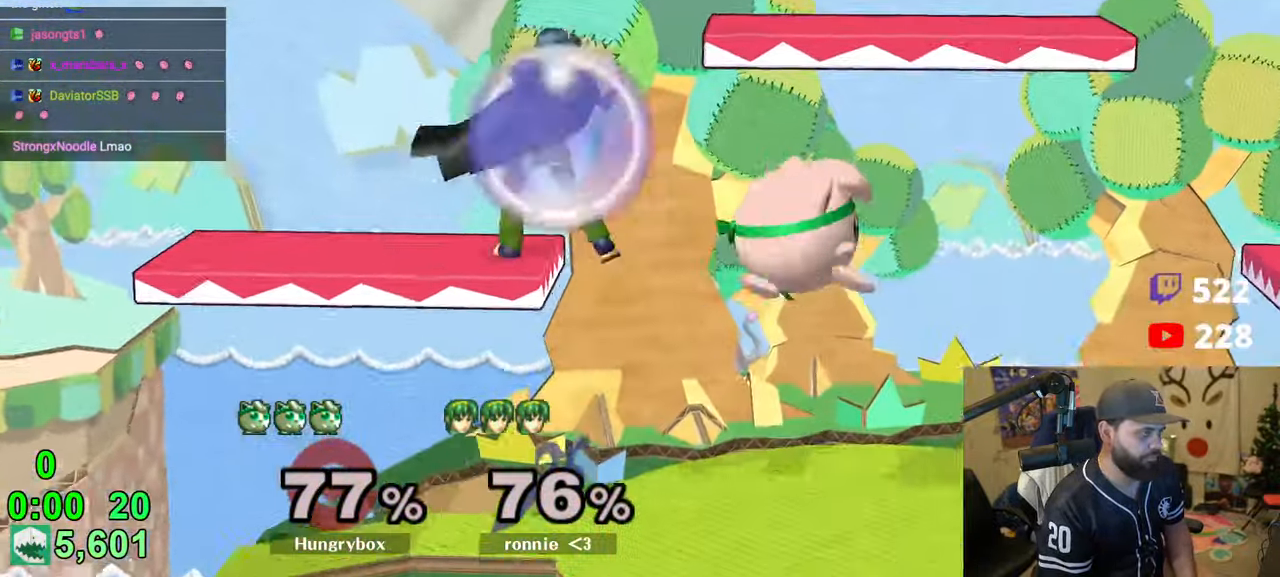
{"buttons": ["Z"], "left_stick": "right", "right_stick": "center", "events": [[150, "left_stick", "up"], [183, "right_stick", "left"], [216, "Z", "down"], [266, "right_stick", "center"], [316, "left_stick", "right"], [383, "Z", "up"], [416, "Z", "down"]]}
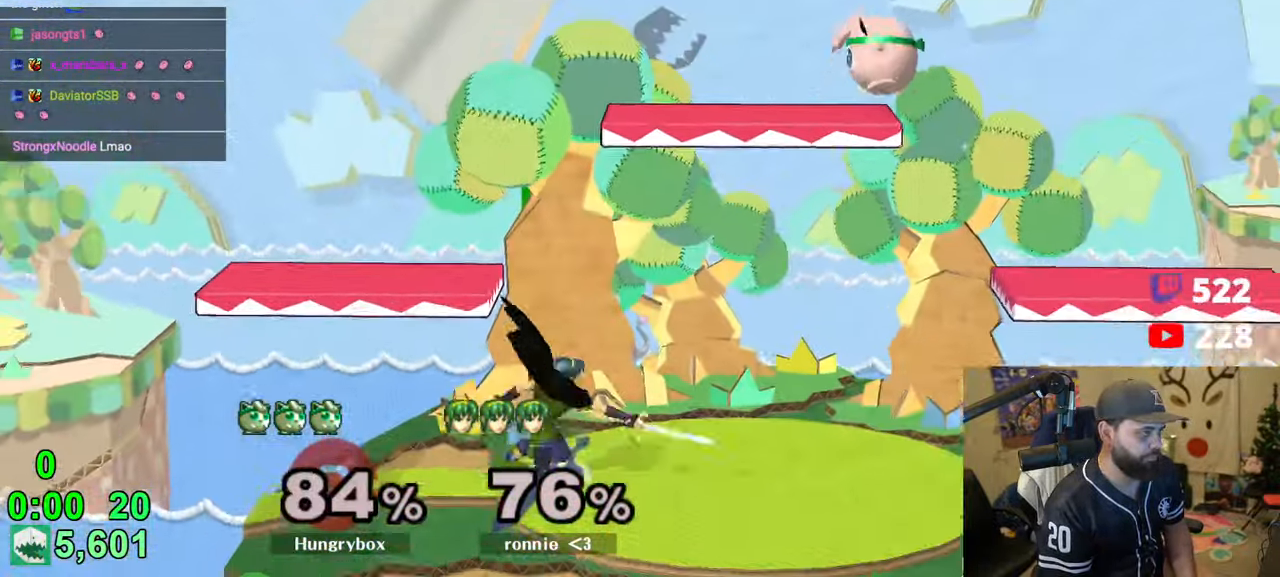
{"buttons": [], "left_stick": "left", "right_stick": "center", "events": [[16, "Z", "up"], [66, "left_stick", "left"]]}
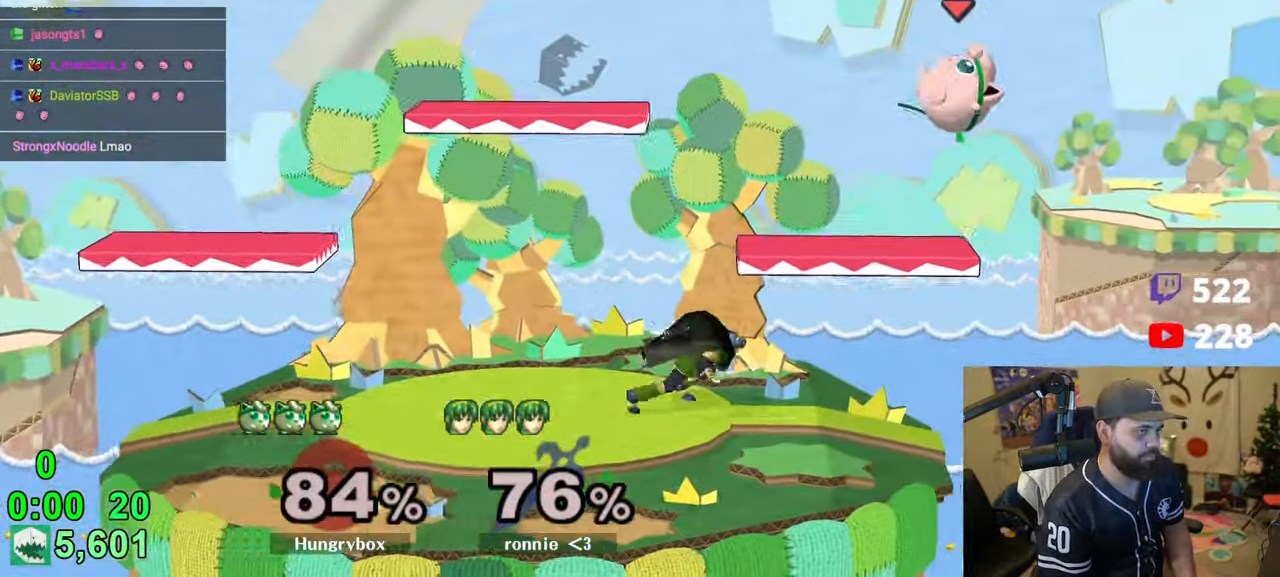
{"buttons": [], "left_stick": "right", "right_stick": "center", "events": [[83, "left_stick", "up-right"], [166, "left_stick", "left"], [166, "right_stick", "left"], [200, "Z", "down"], [216, "right_stick", "up-left"], [333, "right_stick", "center"], [416, "left_stick", "right"], [450, "Z", "up"]]}
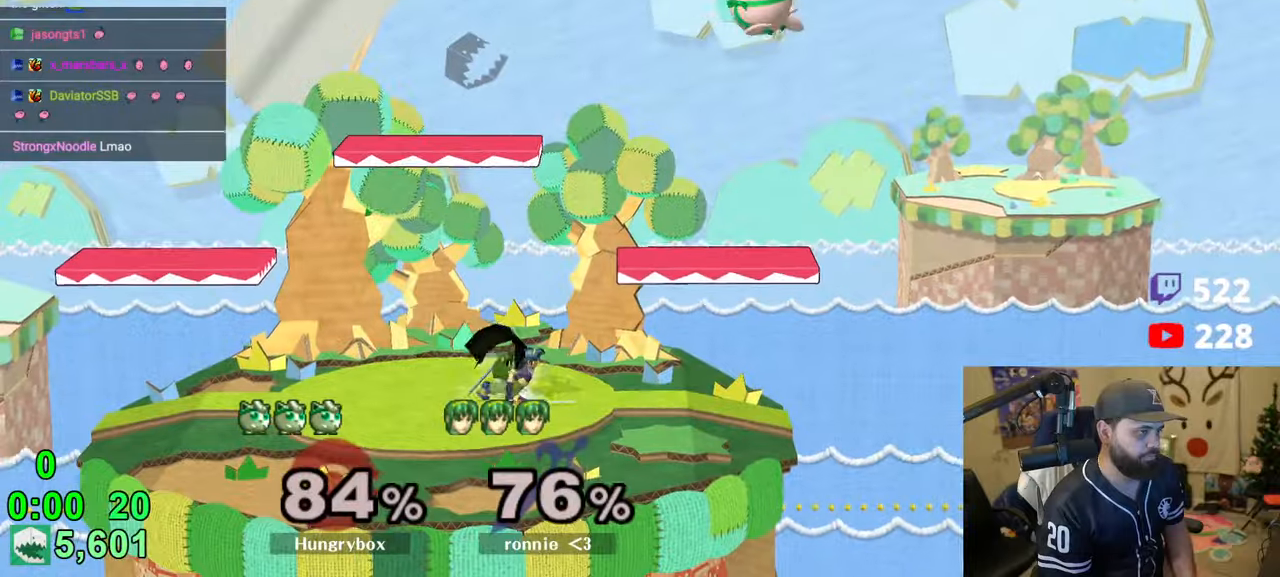
{"buttons": ["Z"], "left_stick": "left", "right_stick": "right", "events": [[83, "left_stick", "down-left"], [183, "left_stick", "left"], [233, "right_stick", "down"], [300, "R1", "down"], [333, "right_stick", "center"], [383, "R1", "up"], [383, "left_stick", "down-left"], [466, "right_stick", "right"], [483, "left_stick", "left"], [500, "Z", "down"]]}
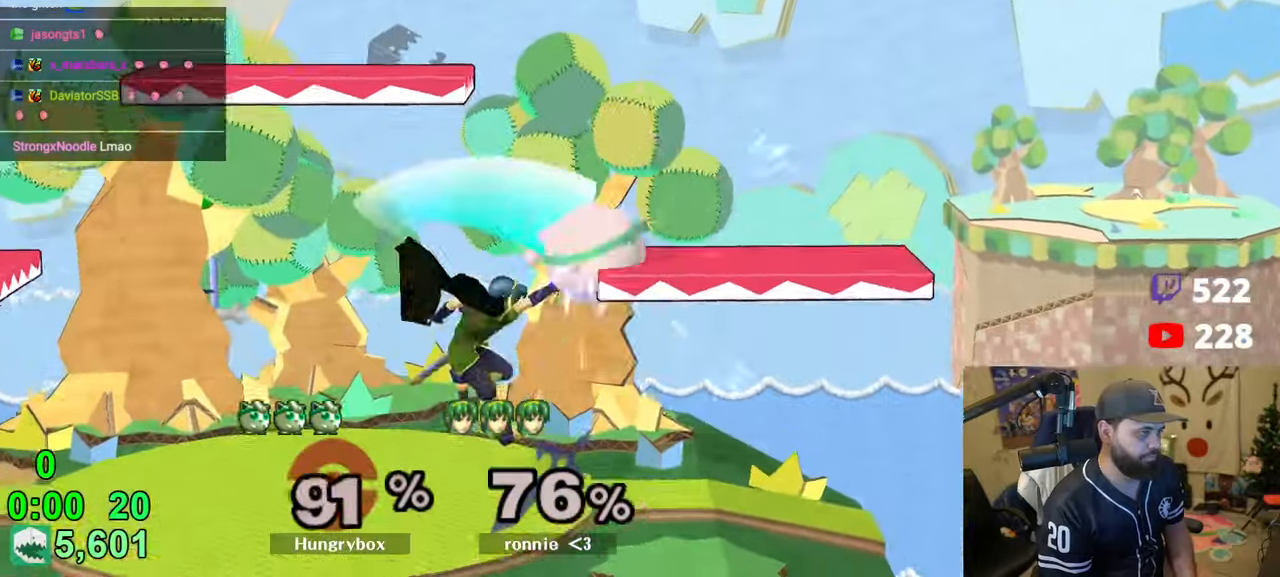
{"buttons": [], "left_stick": "left", "right_stick": "center", "events": [[50, "right_stick", "center"], [83, "Z", "up"], [133, "Z", "down"], [183, "Z", "up"], [300, "left_stick", "center"], [400, "left_stick", "left"]]}
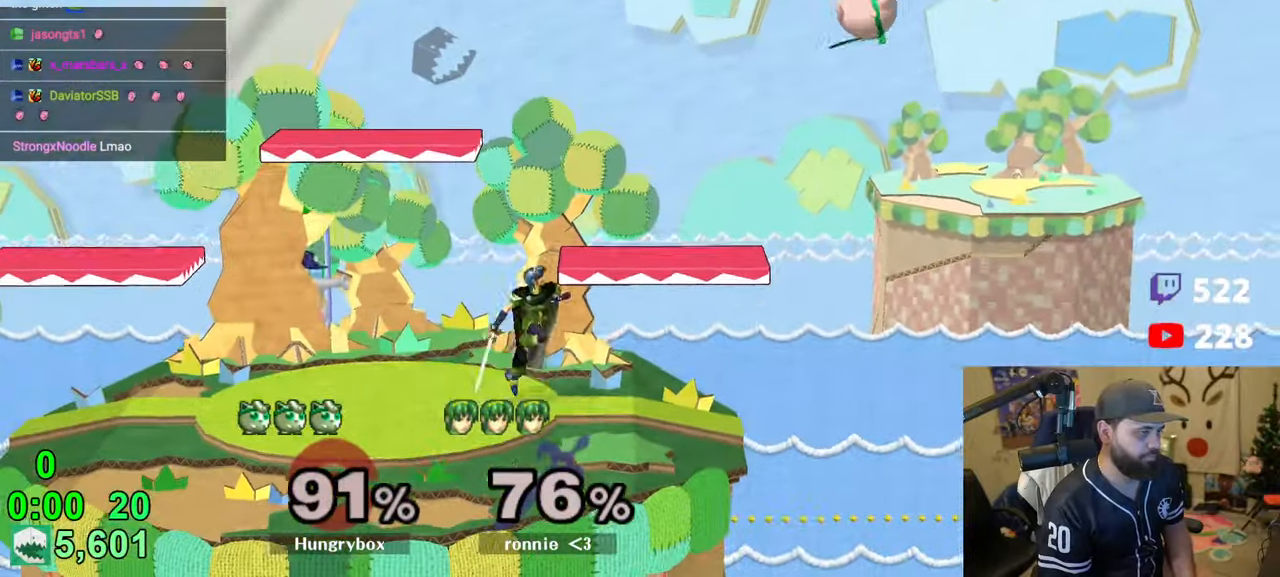
{"buttons": [], "left_stick": "right", "right_stick": "center", "events": [[333, "Y", "down"], [350, "A", "down"], [483, "A", "up"], [483, "Y", "up"], [483, "left_stick", "right"]]}
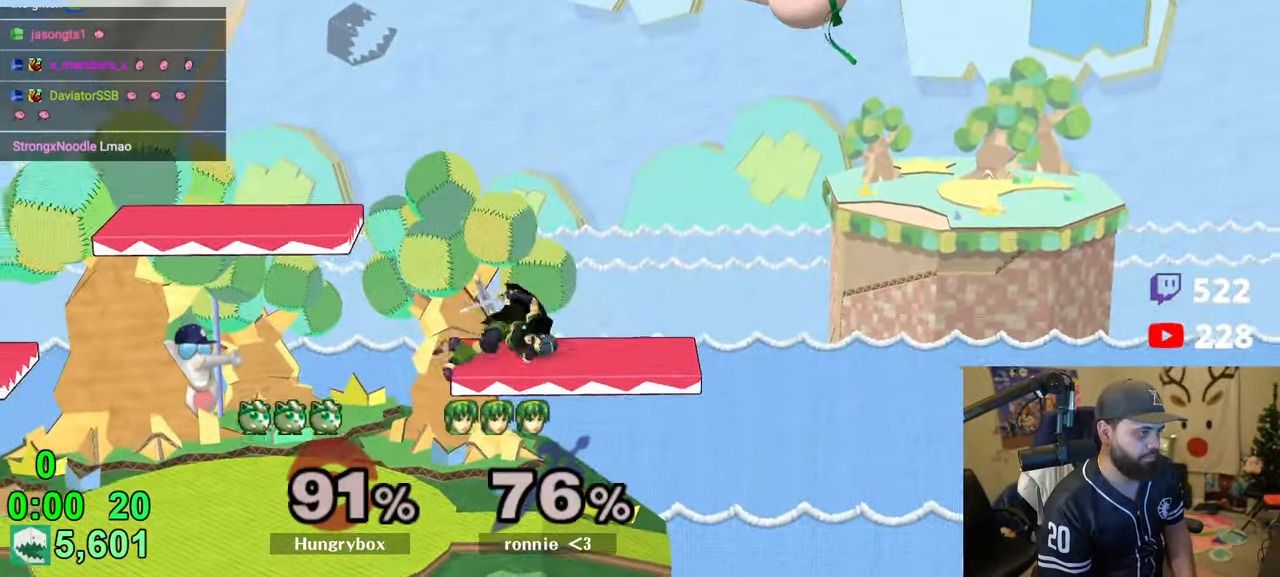
{"buttons": [], "left_stick": "left", "right_stick": "center", "events": [[133, "left_stick", "center"], [250, "left_stick", "down"], [400, "left_stick", "center"], [466, "left_stick", "left"]]}
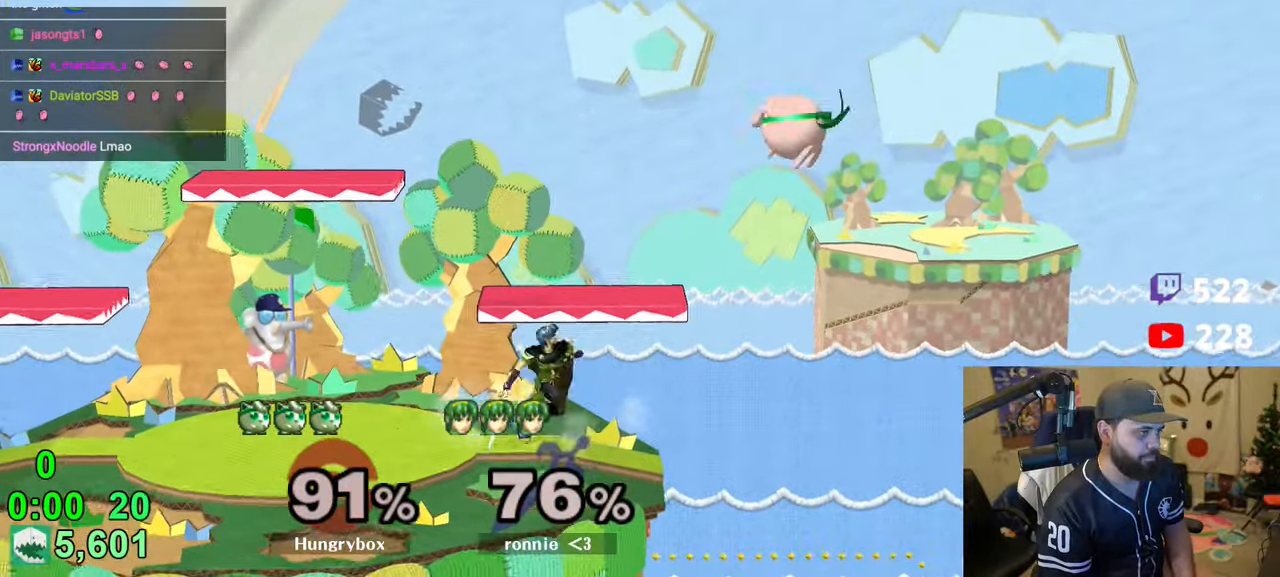
{"buttons": [], "left_stick": "center", "right_stick": "center", "events": [[50, "Y", "down"], [66, "A", "down"], [166, "A", "up"], [166, "Y", "up"], [200, "left_stick", "right"], [316, "left_stick", "center"]]}
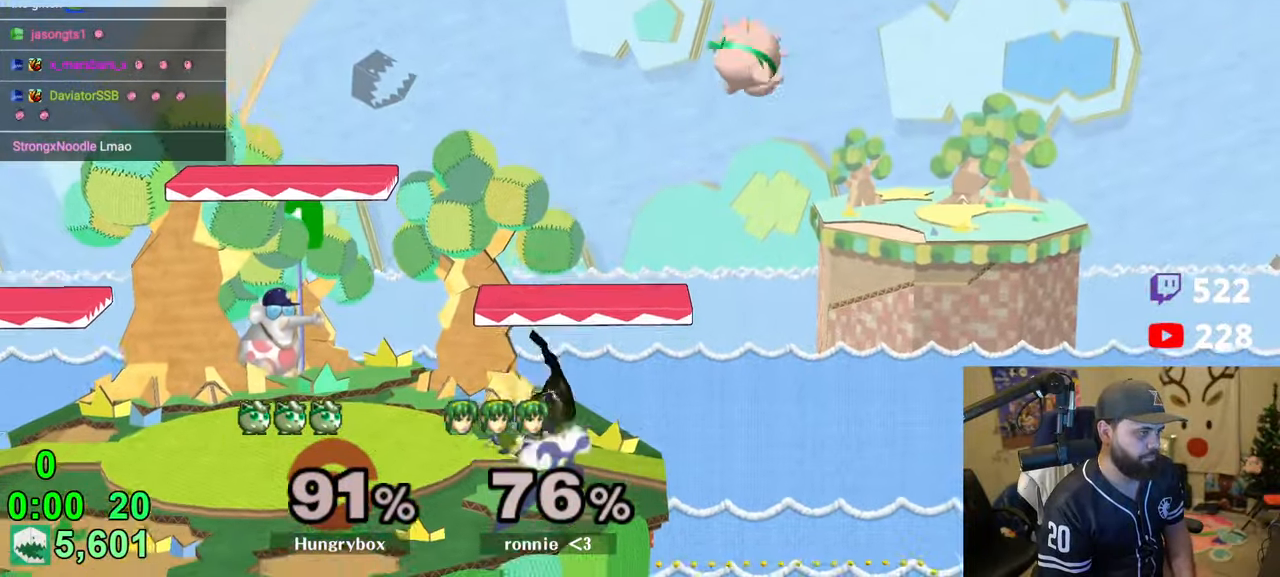
{"buttons": ["Z"], "left_stick": "left", "right_stick": "center", "events": [[433, "left_stick", "left"], [500, "Z", "down"]]}
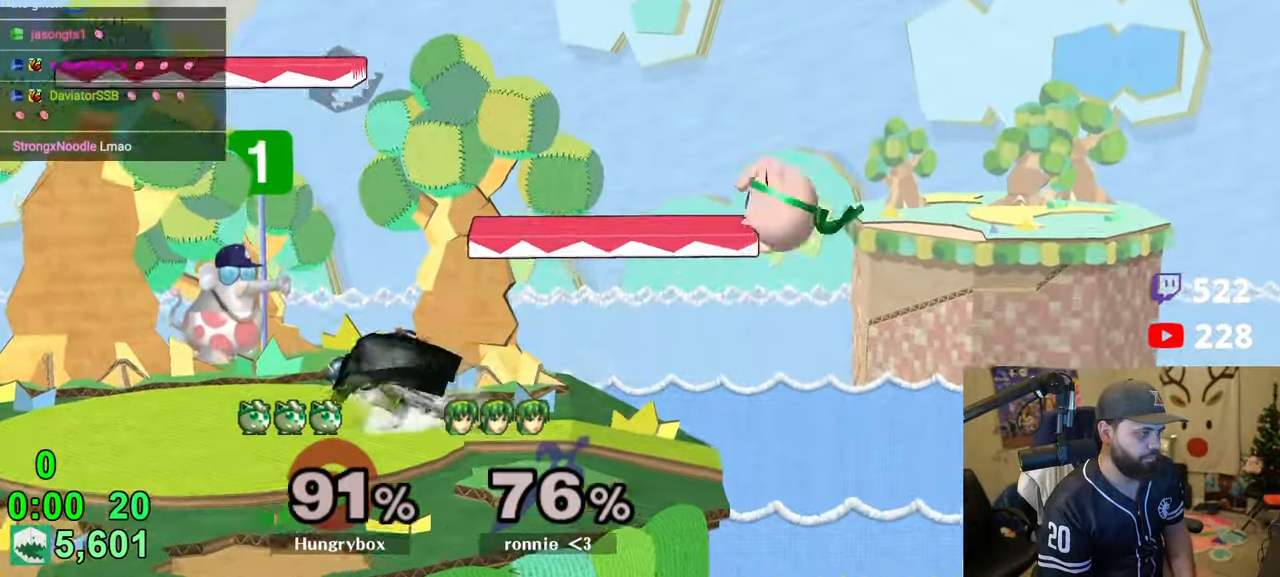
{"buttons": [], "left_stick": "down", "right_stick": "center", "events": [[83, "Z", "up"], [100, "Z", "down"], [183, "Z", "up"], [216, "Z", "down"], [250, "left_stick", "right"], [400, "Z", "up"], [400, "left_stick", "down"]]}
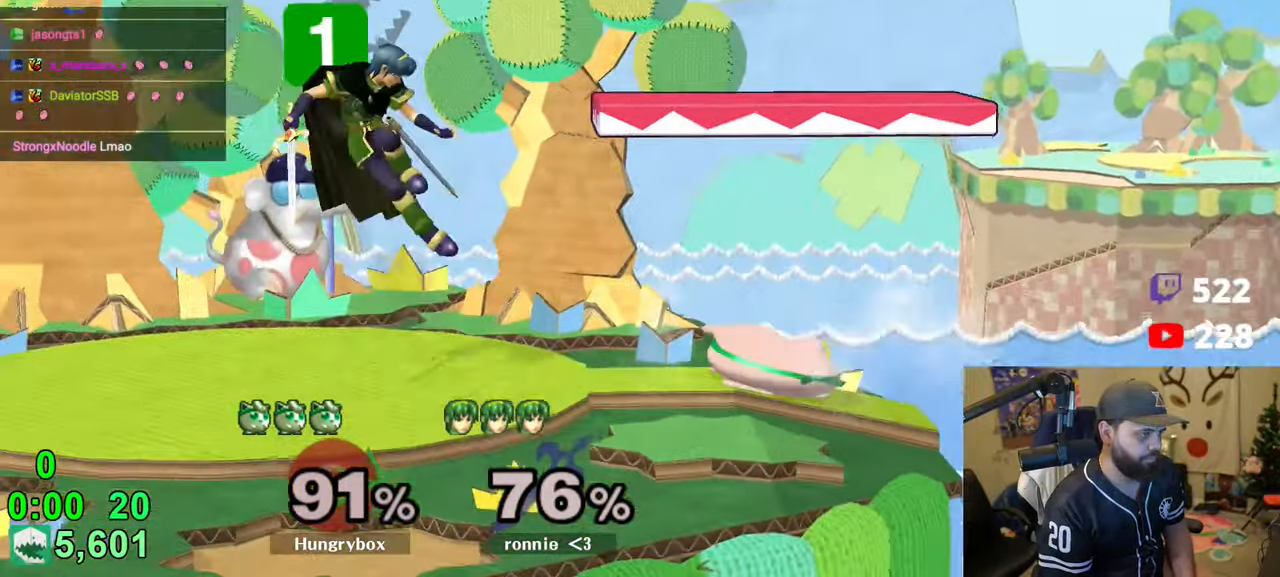
{"buttons": [], "left_stick": "left", "right_stick": "center", "events": [[50, "left_stick", "up"], [133, "left_stick", "left"], [166, "right_stick", "up-left"], [216, "Z", "down"], [250, "right_stick", "center"], [266, "Z", "up"], [300, "Z", "down"], [383, "Z", "up"], [400, "Z", "down"], [466, "Z", "up"]]}
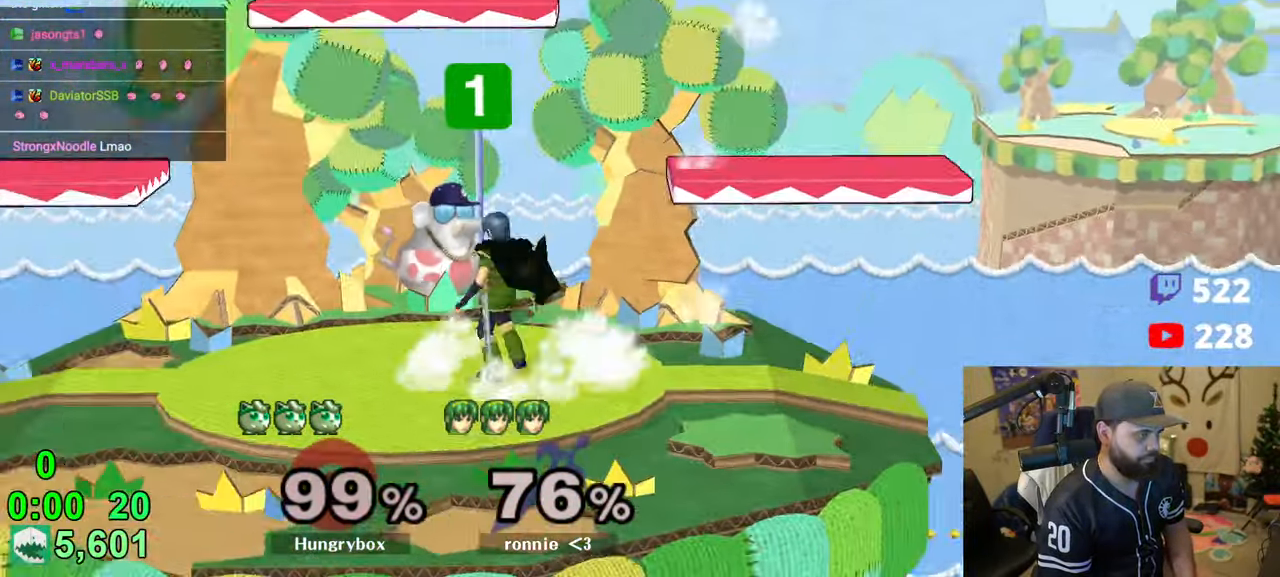
{"buttons": [], "left_stick": "left", "right_stick": "center", "events": [[33, "Z", "down"], [83, "Z", "up"], [283, "left_stick", "center"], [350, "left_stick", "left"]]}
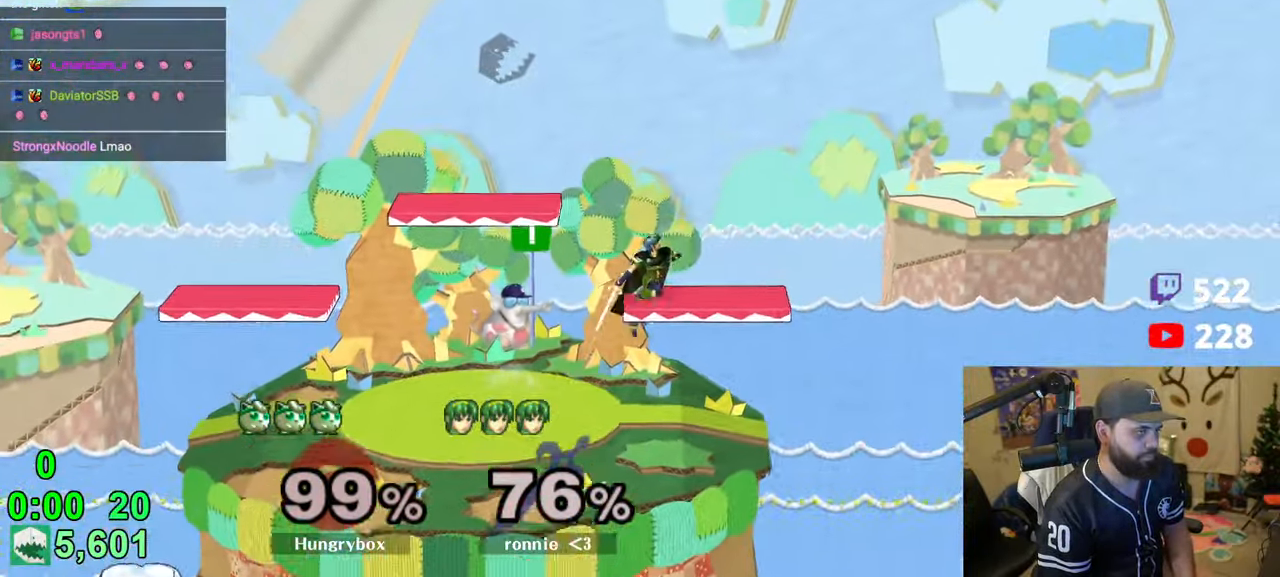
{"buttons": [], "left_stick": "left", "right_stick": "center", "events": []}
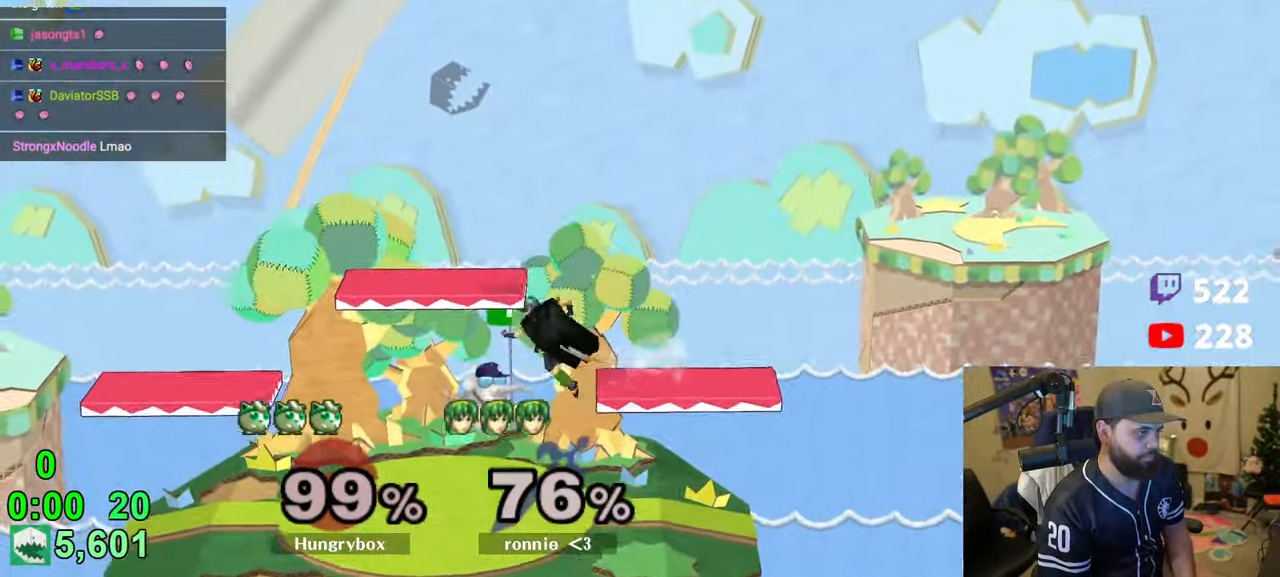
{"buttons": [], "left_stick": "right", "right_stick": "right", "events": [[166, "left_stick", "up-left"], [283, "left_stick", "left"], [300, "right_stick", "right"], [466, "left_stick", "right"]]}
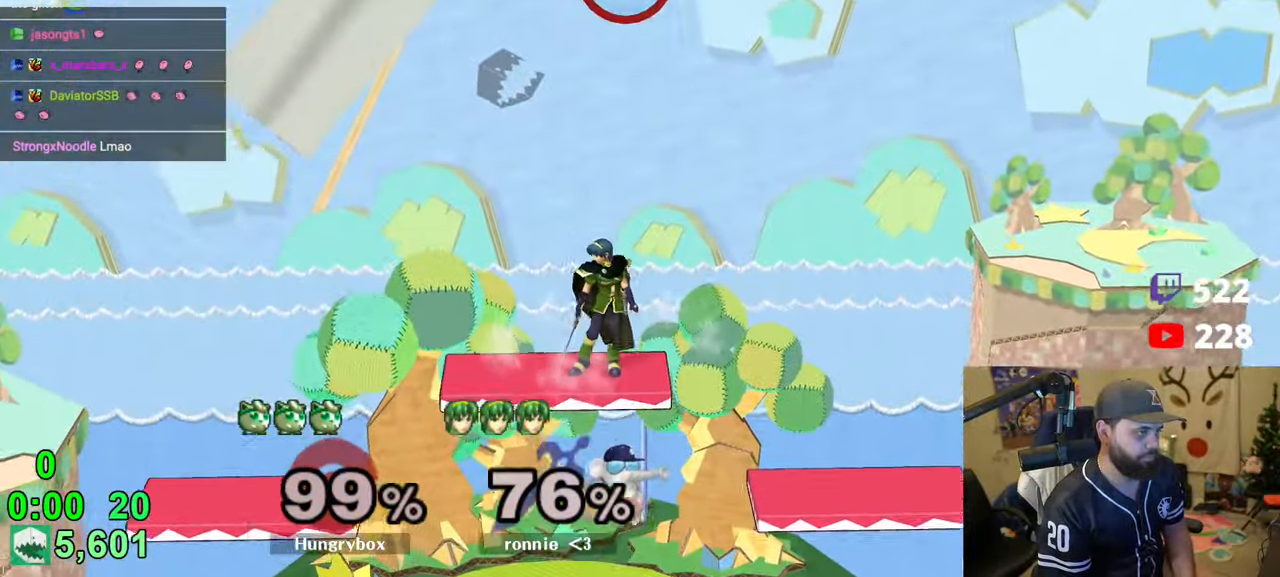
{"buttons": [], "left_stick": "right", "right_stick": "center", "events": [[83, "right_stick", "center"], [100, "left_stick", "down-right"], [200, "left_stick", "right"]]}
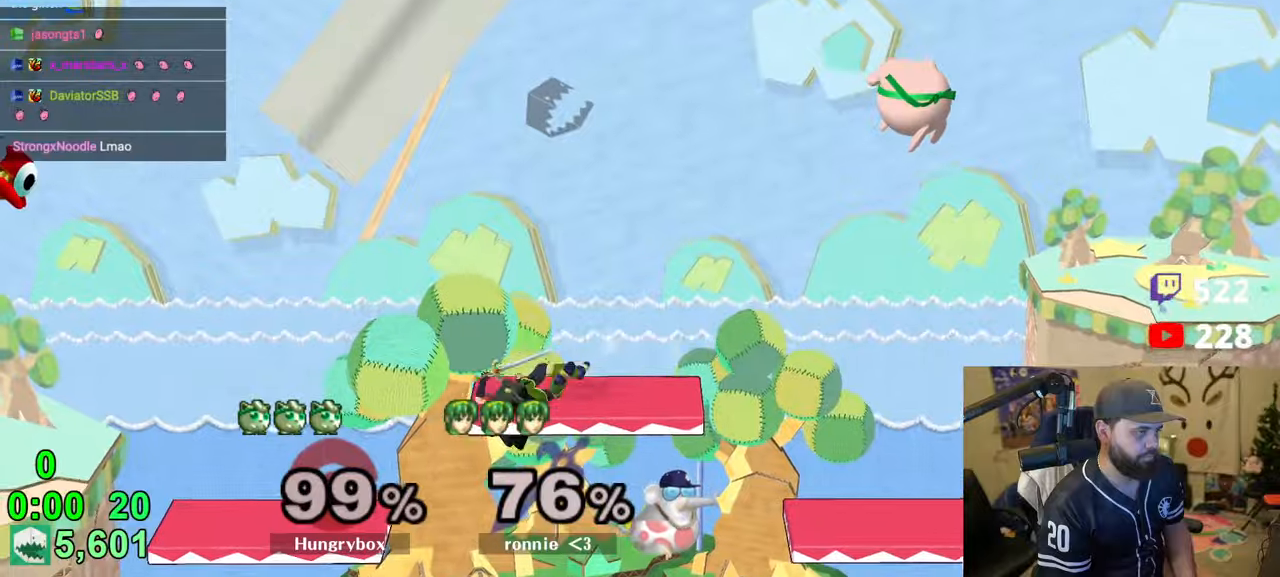
{"buttons": [], "left_stick": "left", "right_stick": "center", "events": [[83, "left_stick", "down"], [183, "left_stick", "left"], [300, "left_stick", "right"], [416, "left_stick", "left"]]}
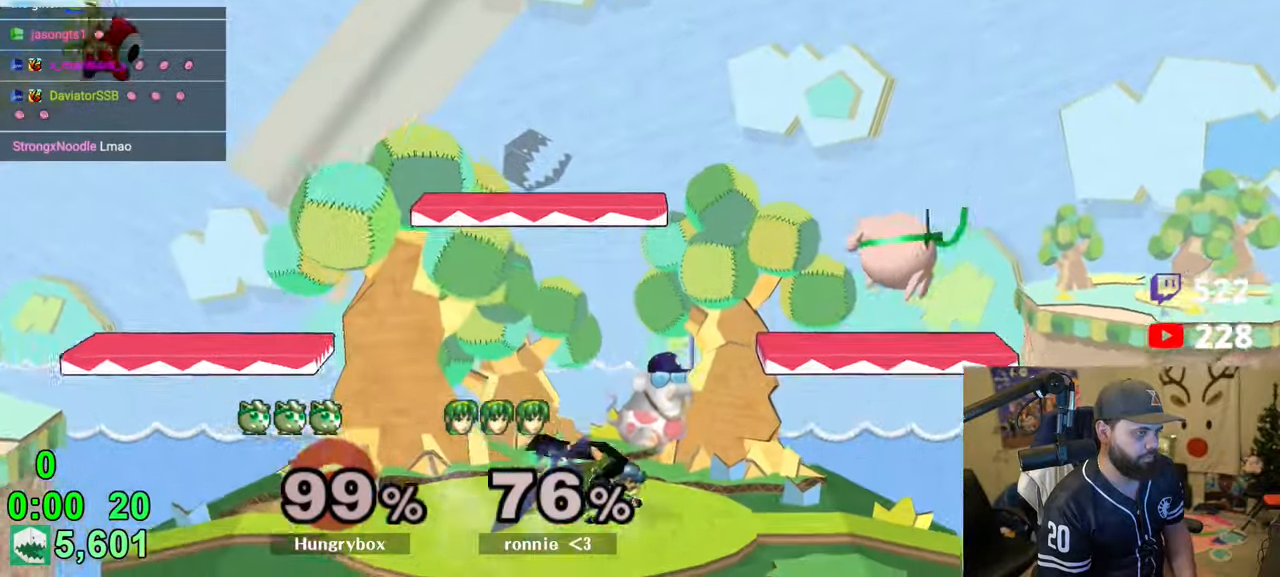
{"buttons": ["R1"], "left_stick": "left", "right_stick": "center", "events": [[150, "R1", "down"]]}
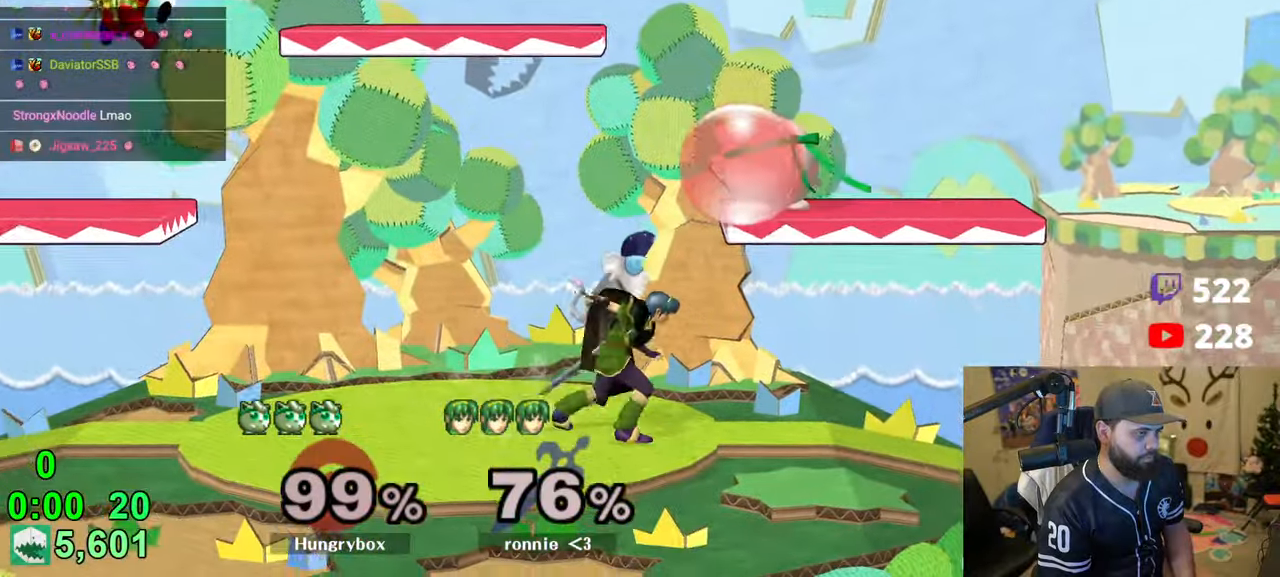
{"buttons": ["Z"], "left_stick": "left", "right_stick": "center", "events": [[83, "left_stick", "up"], [116, "R1", "up"], [133, "left_stick", "down-right"], [166, "R1", "down"], [250, "R1", "up"], [250, "left_stick", "center"], [316, "left_stick", "down-left"], [416, "left_stick", "left"], [450, "Z", "down"]]}
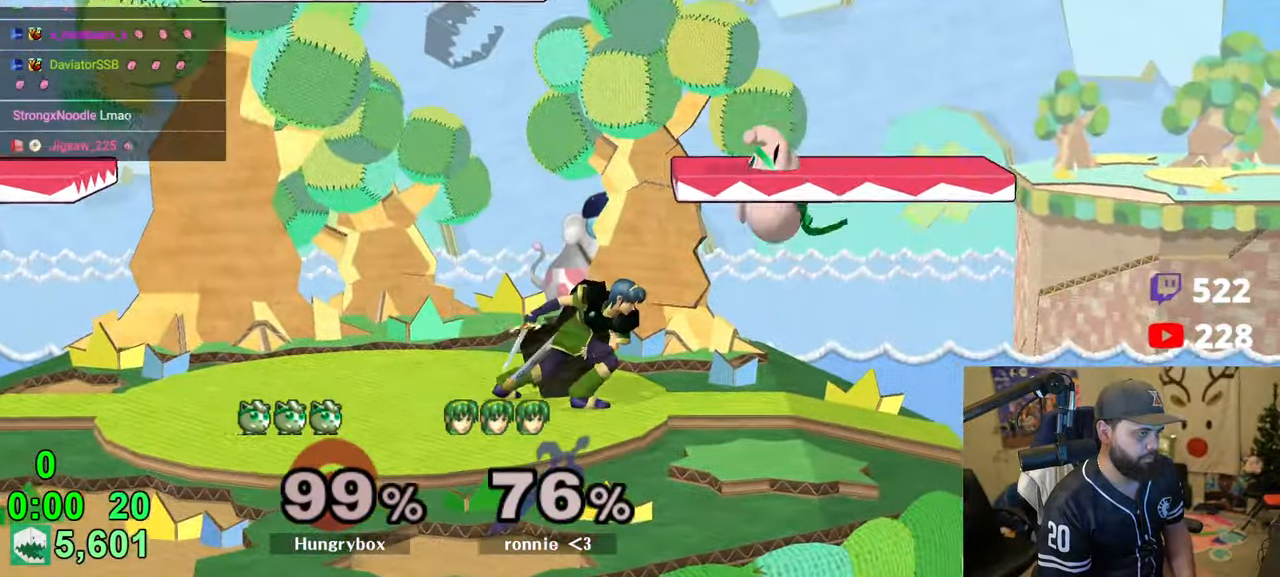
{"buttons": [], "left_stick": "left", "right_stick": "center", "events": [[33, "Z", "up"], [83, "Z", "down"], [133, "Z", "up"], [166, "Z", "down"], [250, "Z", "up"], [300, "Z", "down"], [383, "Z", "up"], [400, "left_stick", "center"], [483, "left_stick", "left"]]}
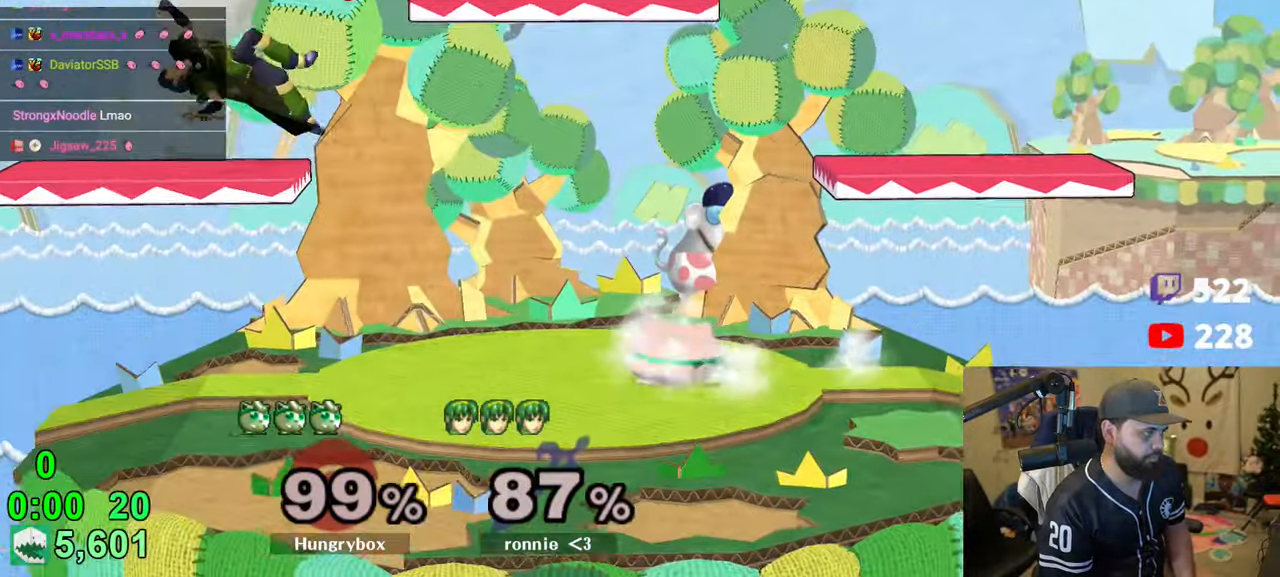
{"buttons": [], "left_stick": "left", "right_stick": "center", "events": [[83, "left_stick", "down-left"], [116, "R1", "down"], [200, "R1", "up"], [200, "left_stick", "center"], [266, "left_stick", "right"], [366, "left_stick", "left"]]}
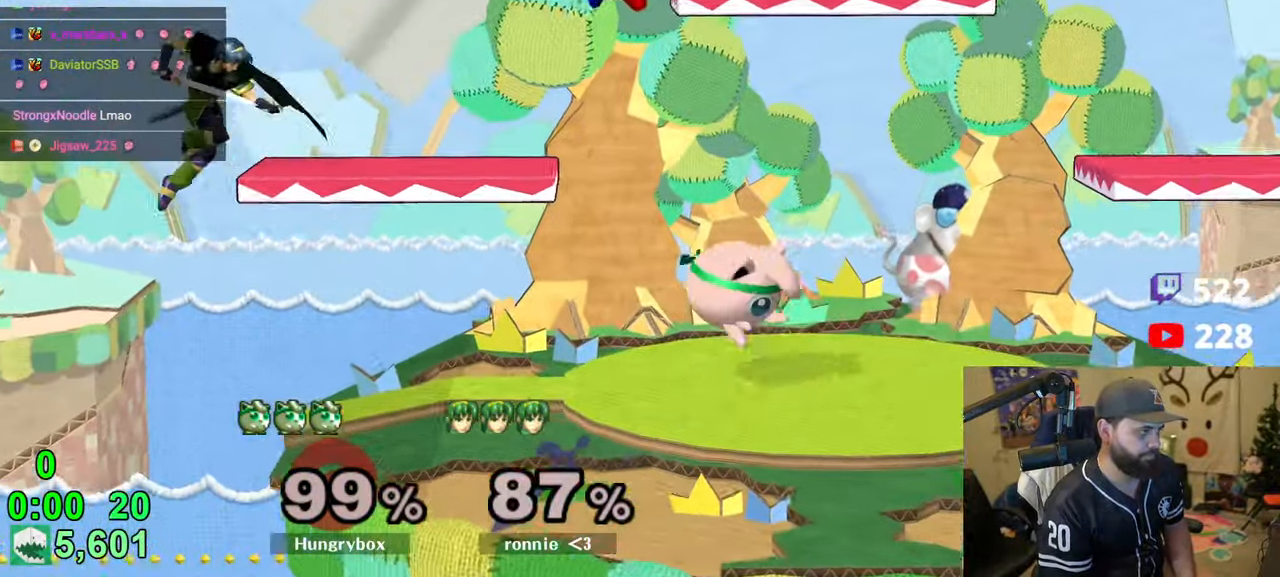
{"buttons": [], "left_stick": "down-right", "right_stick": "center", "events": [[183, "Z", "down"], [316, "left_stick", "down-right"], [466, "Z", "up"]]}